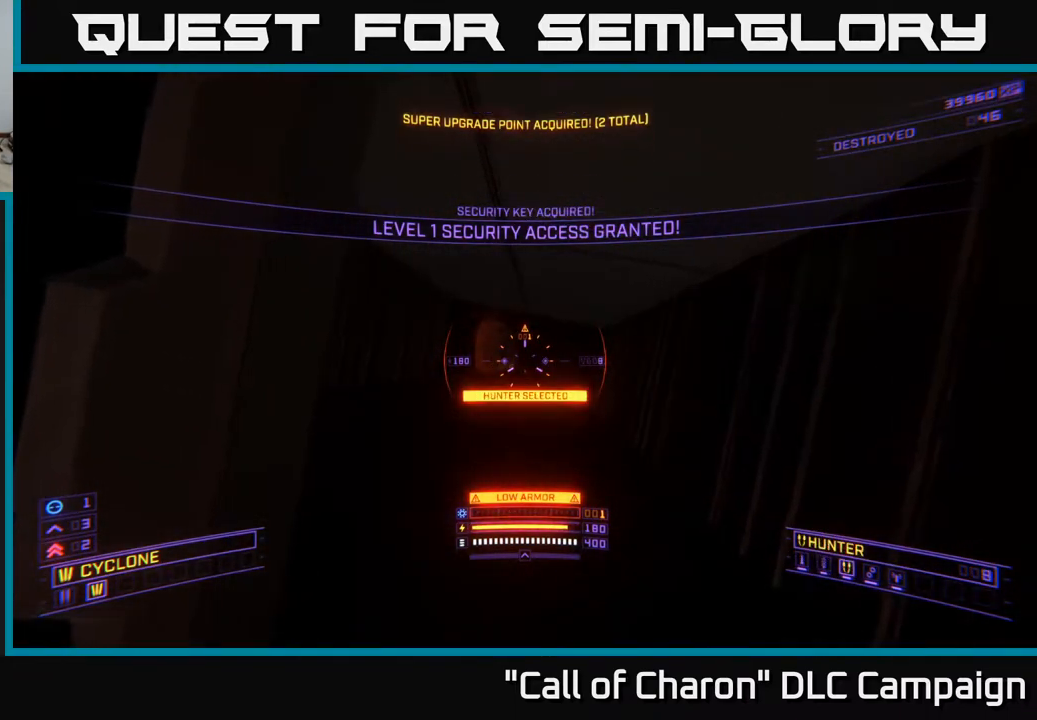
Gameplay with a controller (Xbox layout); each line is a JSON object with the inputs held at the frame after it. "events" lists button and stick changes between this image and that frame as [ms after this image, input, new state], when the widget could be followed in between.
{"buttons": [], "left_stick": "up", "right_stick": "center", "events": []}
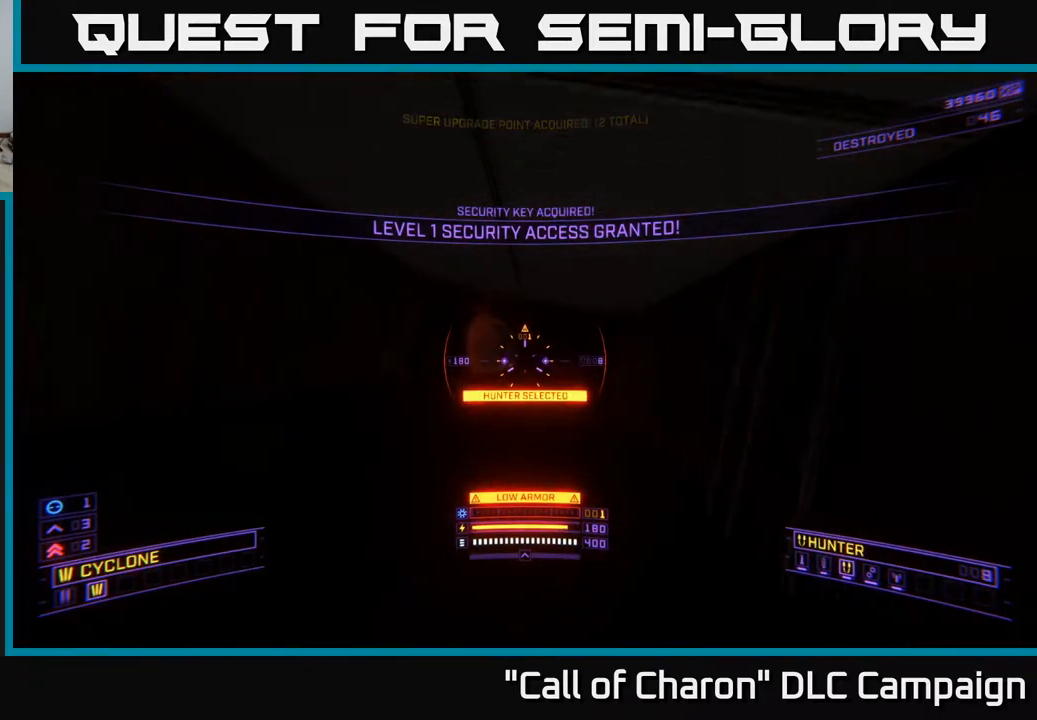
{"buttons": [], "left_stick": "up", "right_stick": "right", "events": [[117, "left_stick", "up-left"], [300, "right_stick", "right"], [467, "left_stick", "up"]]}
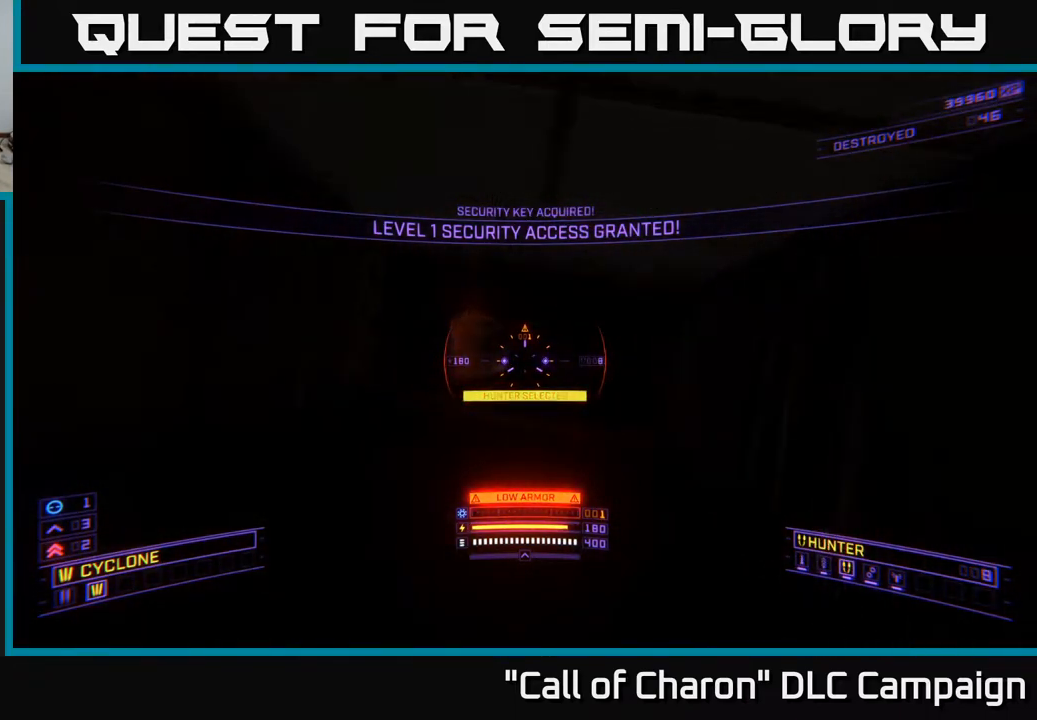
{"buttons": [], "left_stick": "up", "right_stick": "center", "events": [[17, "right_stick", "center"], [117, "left_stick", "up-left"], [300, "left_stick", "center"], [350, "right_stick", "left"], [450, "right_stick", "center"], [500, "left_stick", "up"]]}
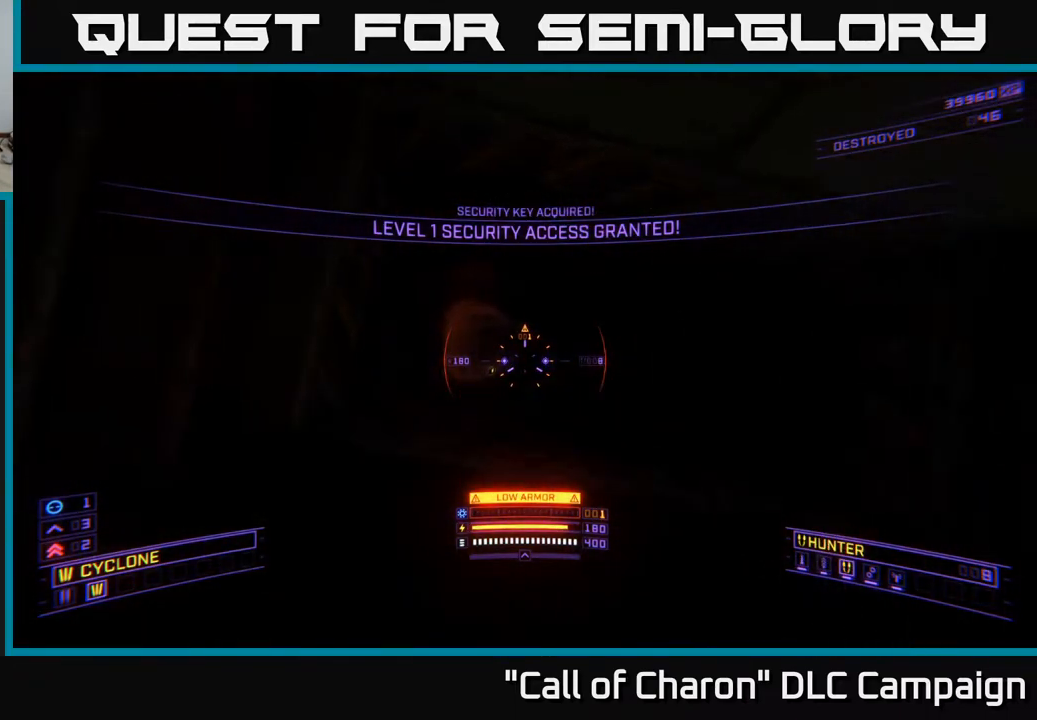
{"buttons": [], "left_stick": "up", "right_stick": "center", "events": [[167, "left_stick", "center"], [200, "right_stick", "left"], [317, "right_stick", "center"], [400, "left_stick", "up"]]}
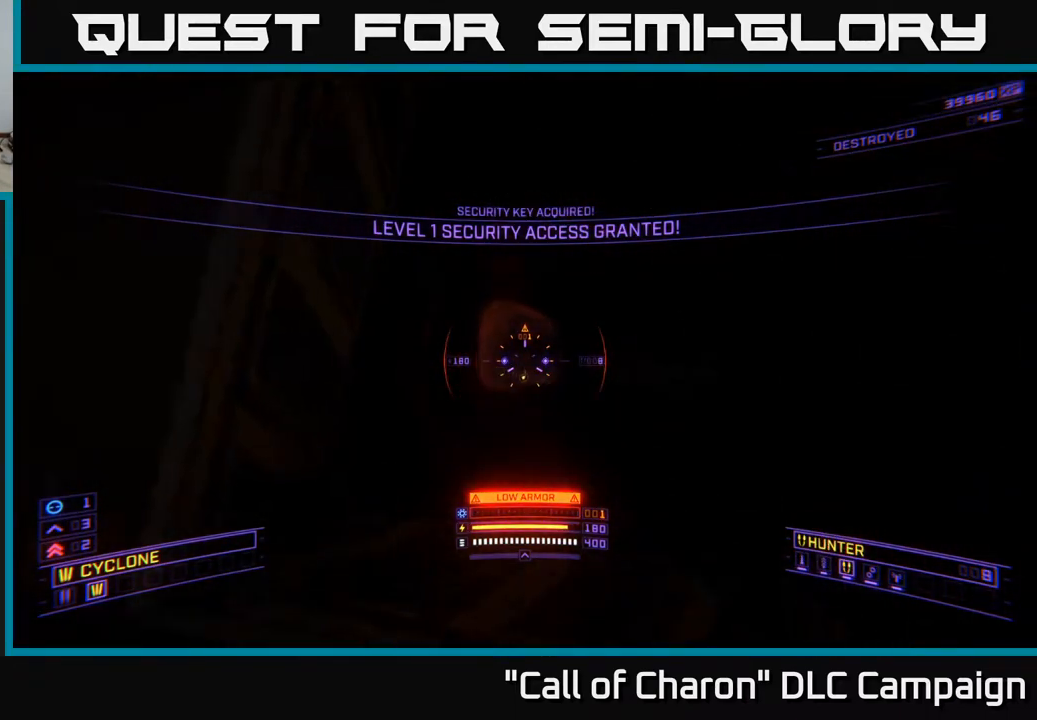
{"buttons": [], "left_stick": "center", "right_stick": "center", "events": [[200, "left_stick", "center"]]}
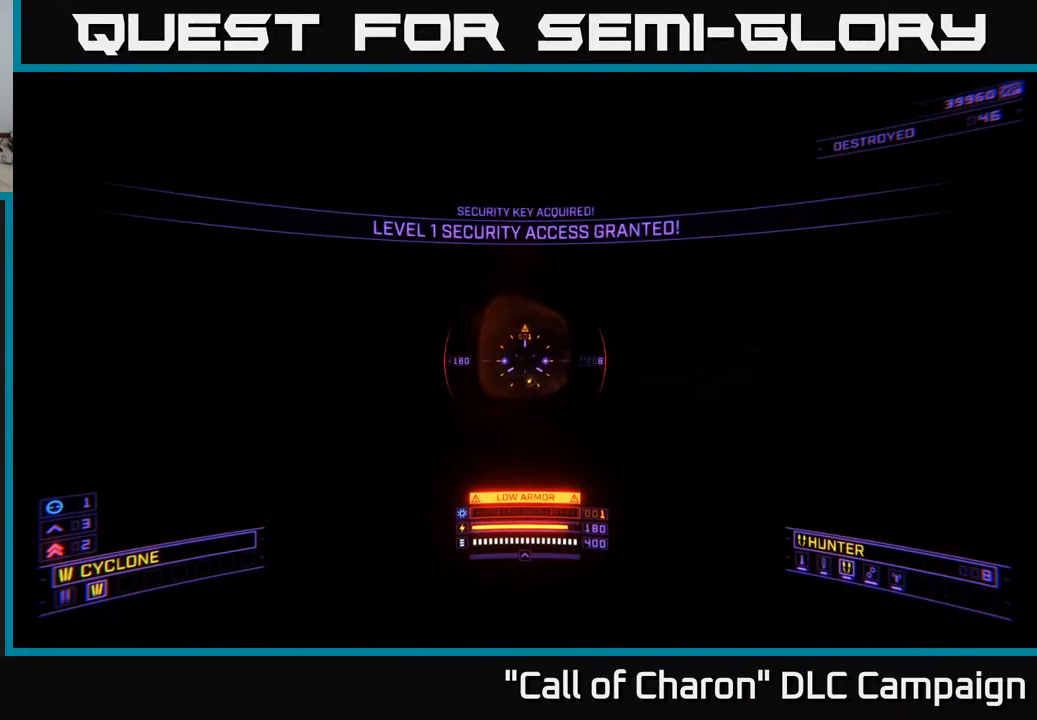
{"buttons": [], "left_stick": "center", "right_stick": "right", "events": [[83, "left_stick", "up-right"], [217, "left_stick", "center"], [417, "right_stick", "right"]]}
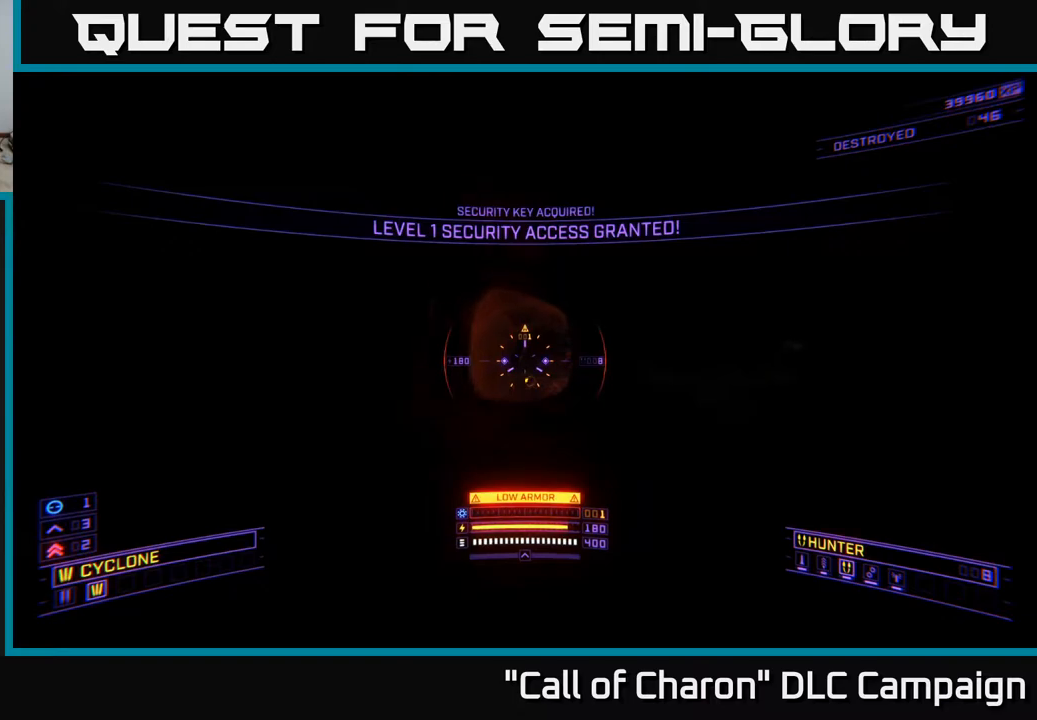
{"buttons": [], "left_stick": "up-right", "right_stick": "center", "events": [[50, "left_stick", "up"], [67, "right_stick", "center"], [167, "L2", "down"], [167, "left_stick", "center"], [267, "L2", "up"], [367, "left_stick", "up-right"]]}
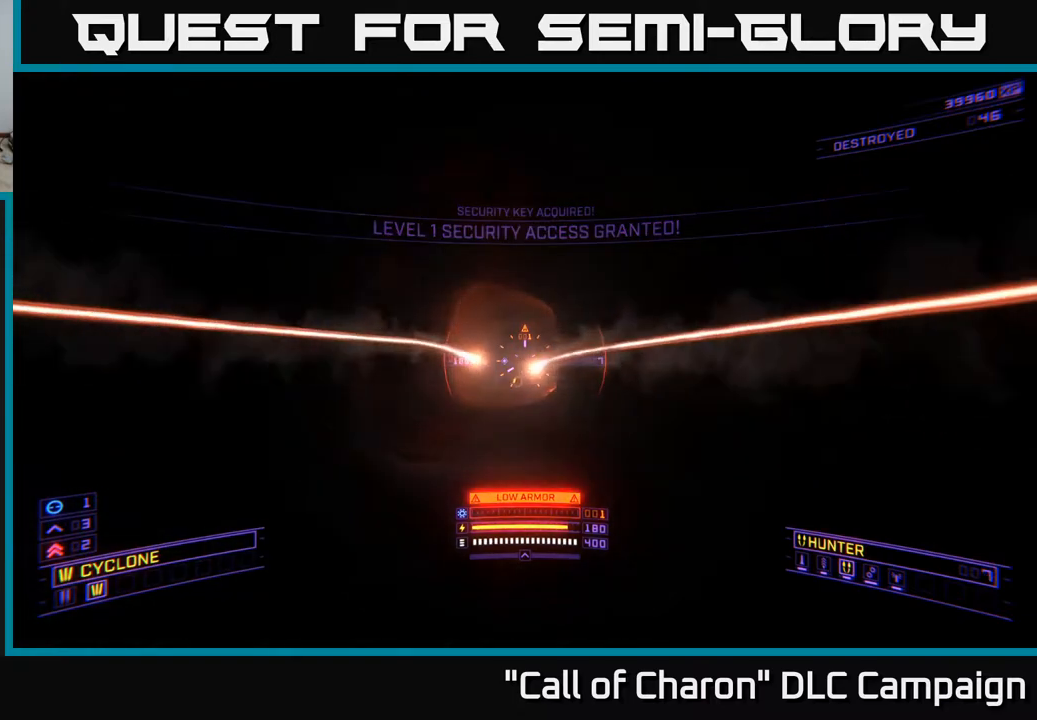
{"buttons": [], "left_stick": "center", "right_stick": "center", "events": [[17, "left_stick", "center"], [50, "right_stick", "up"], [100, "right_stick", "center"]]}
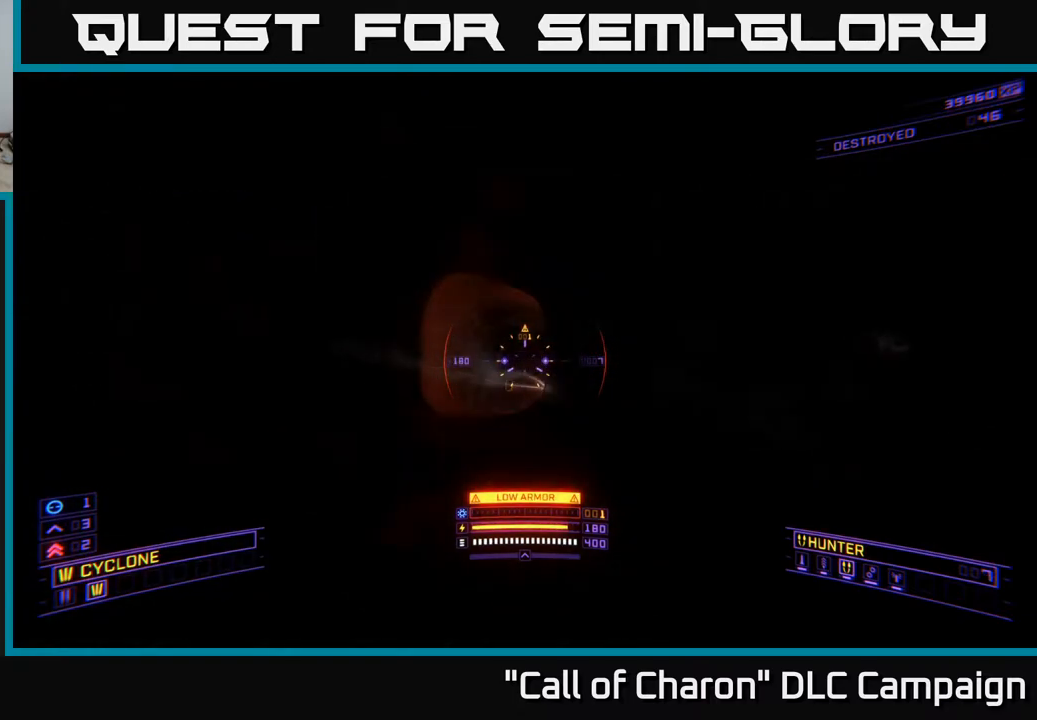
{"buttons": [], "left_stick": "up-left", "right_stick": "down-left", "events": [[350, "left_stick", "up-left"], [417, "right_stick", "down-left"]]}
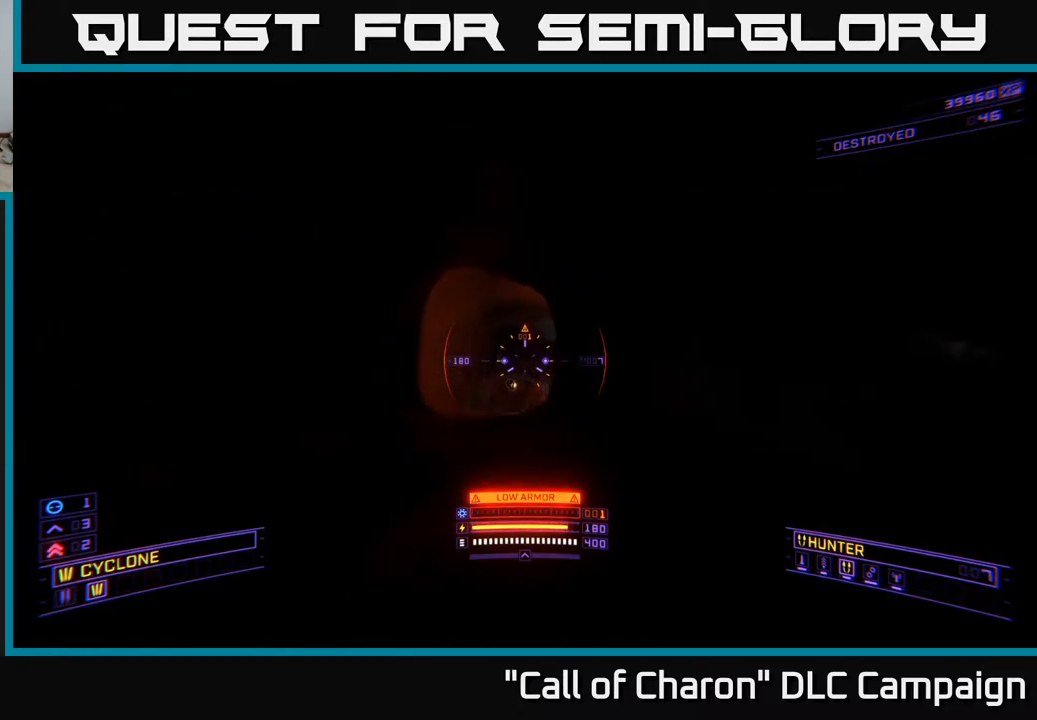
{"buttons": ["L2"], "left_stick": "right", "right_stick": "center", "events": [[67, "left_stick", "center"], [67, "right_stick", "center"], [217, "left_stick", "right"], [317, "left_stick", "up-right"], [400, "L2", "down"], [450, "left_stick", "right"]]}
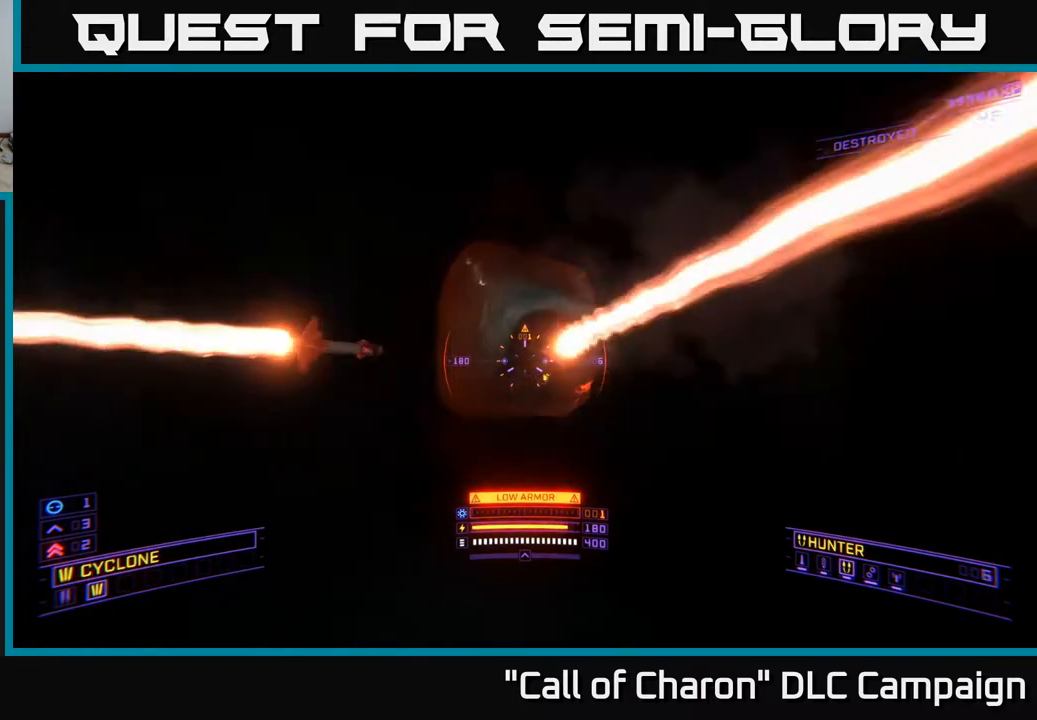
{"buttons": [], "left_stick": "center", "right_stick": "center", "events": [[17, "L2", "up"], [133, "left_stick", "center"], [200, "left_stick", "left"], [317, "left_stick", "center"]]}
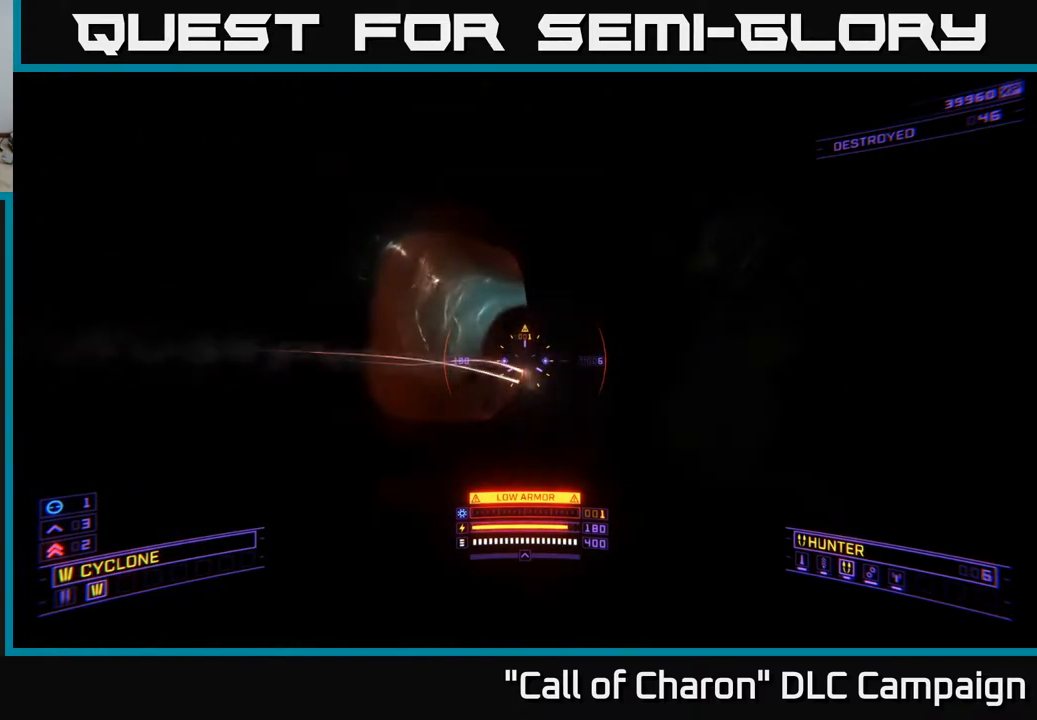
{"buttons": [], "left_stick": "center", "right_stick": "center", "events": []}
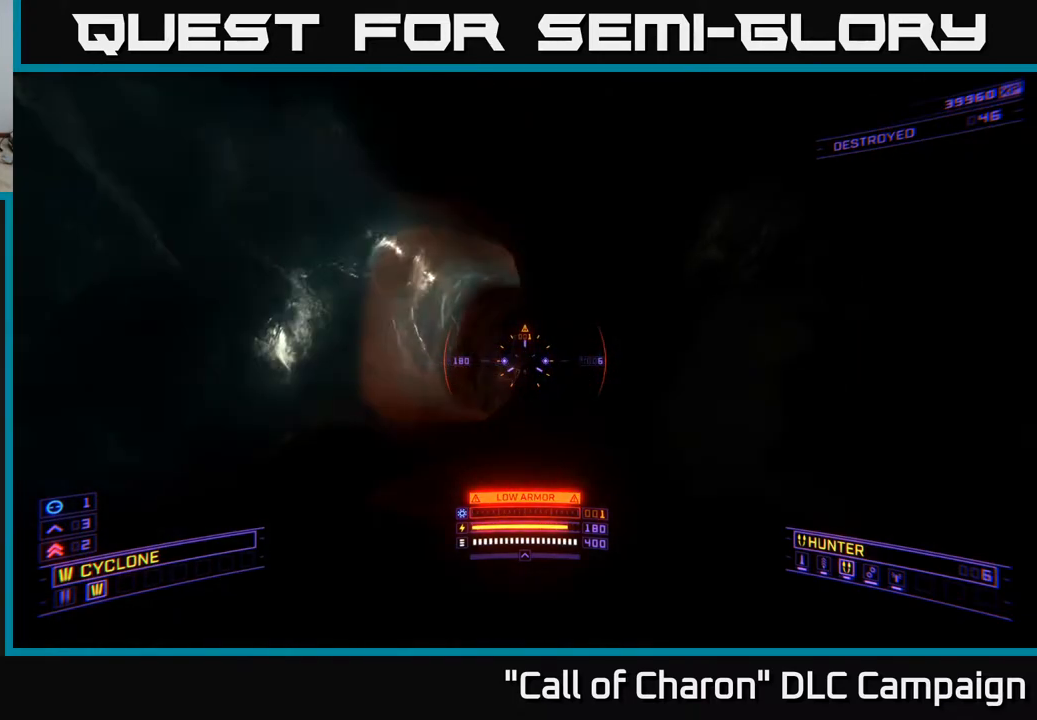
{"buttons": [], "left_stick": "left", "right_stick": "left", "events": [[283, "left_stick", "left"], [417, "right_stick", "left"]]}
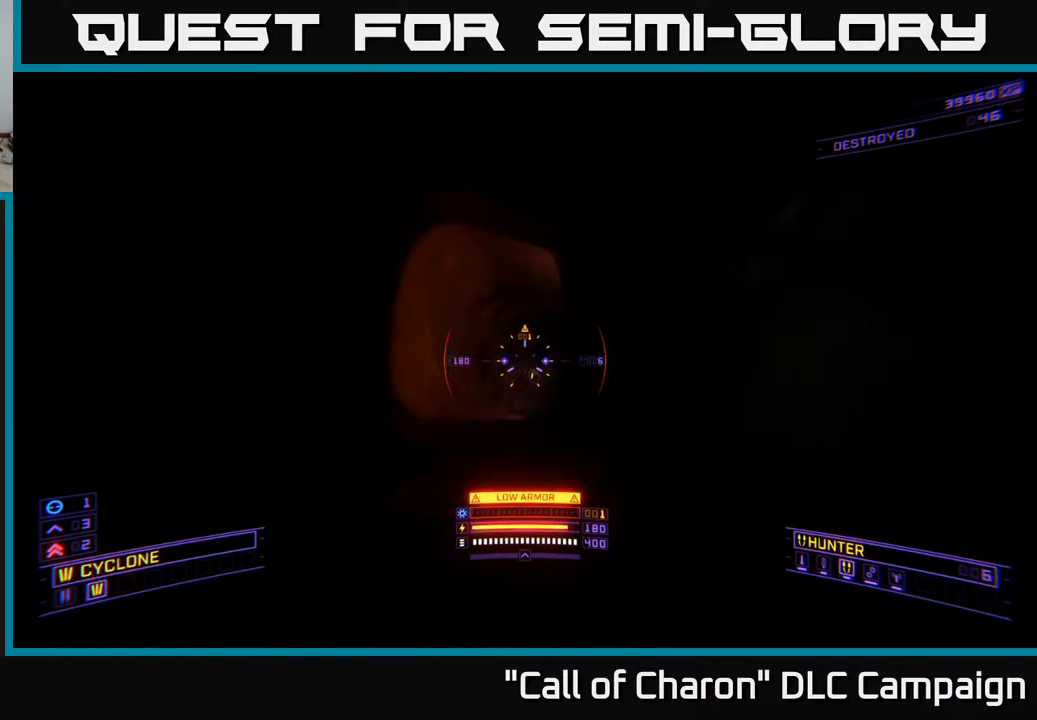
{"buttons": [], "left_stick": "center", "right_stick": "center", "events": [[17, "left_stick", "center"], [67, "left_stick", "right"], [83, "L2", "down"], [100, "right_stick", "center"], [183, "L2", "up"], [250, "right_stick", "right"], [350, "right_stick", "center"], [467, "left_stick", "center"]]}
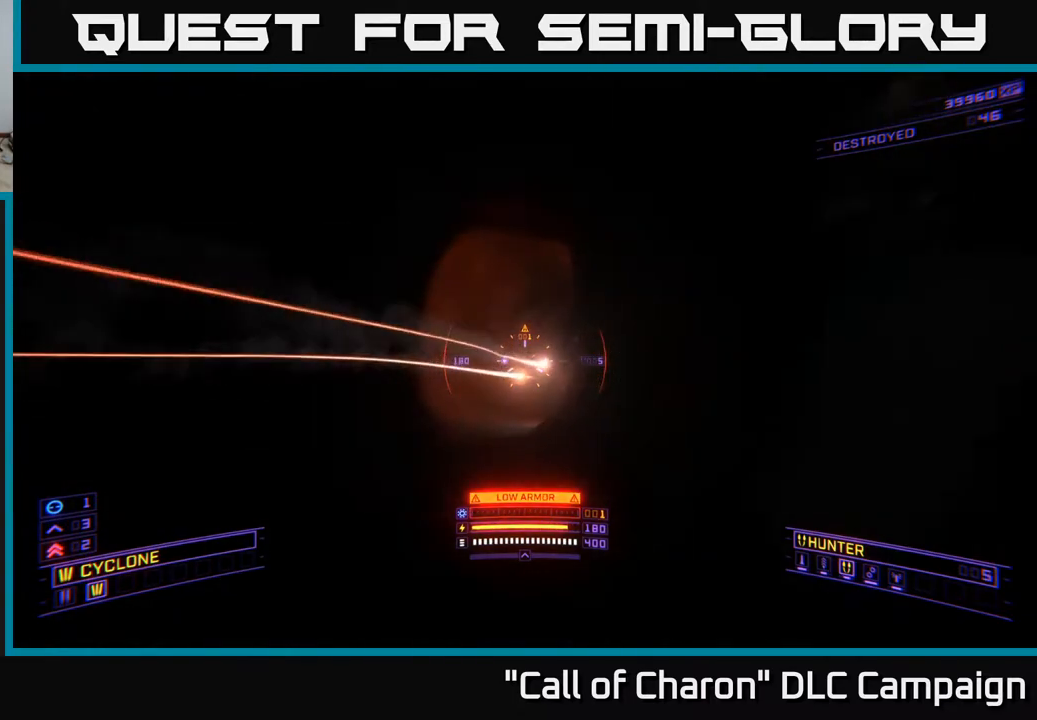
{"buttons": [], "left_stick": "center", "right_stick": "center", "events": [[67, "left_stick", "left"], [250, "left_stick", "center"]]}
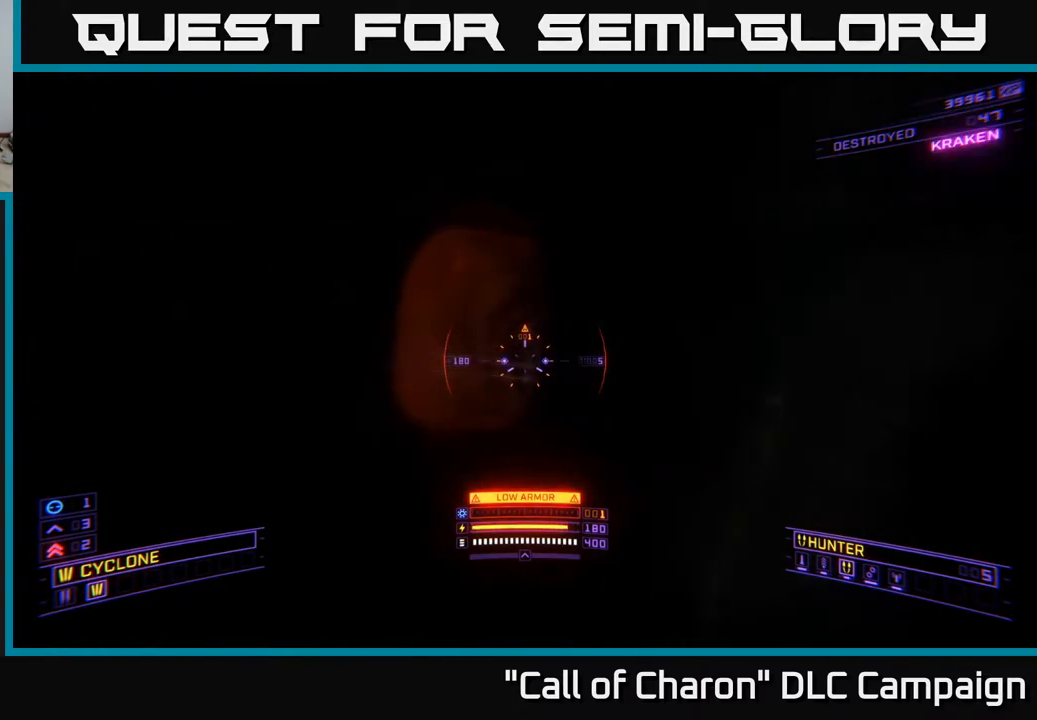
{"buttons": [], "left_stick": "up-left", "right_stick": "down-right", "events": [[450, "left_stick", "up-left"], [483, "right_stick", "down-right"]]}
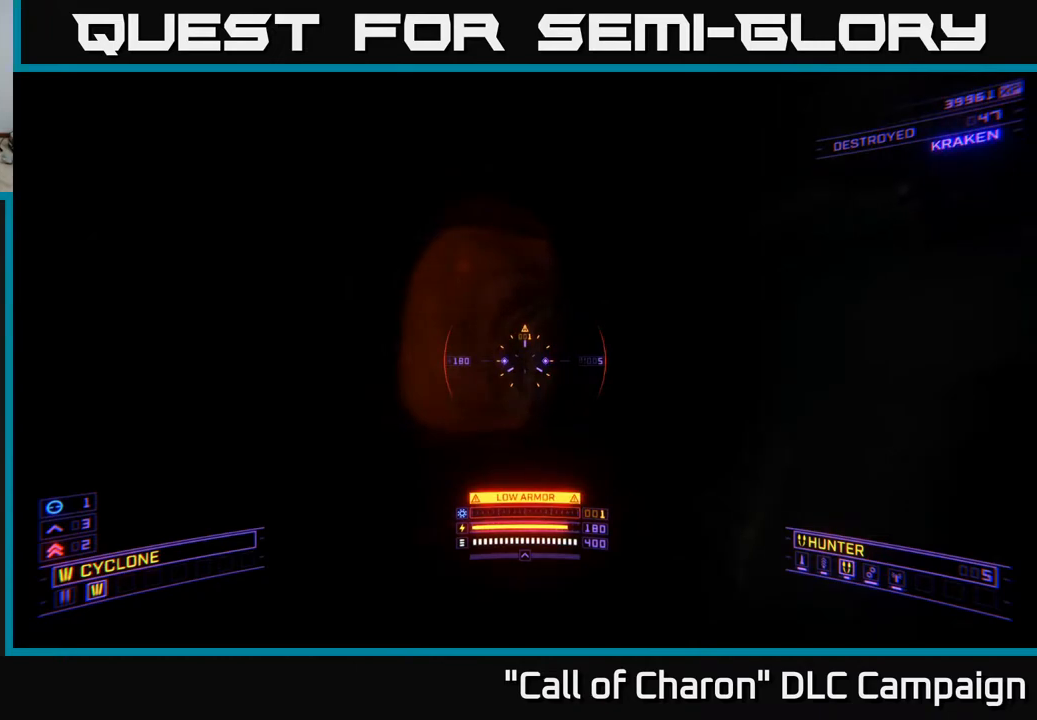
{"buttons": [], "left_stick": "center", "right_stick": "right", "events": [[167, "right_stick", "center"], [283, "left_stick", "center"], [450, "right_stick", "right"]]}
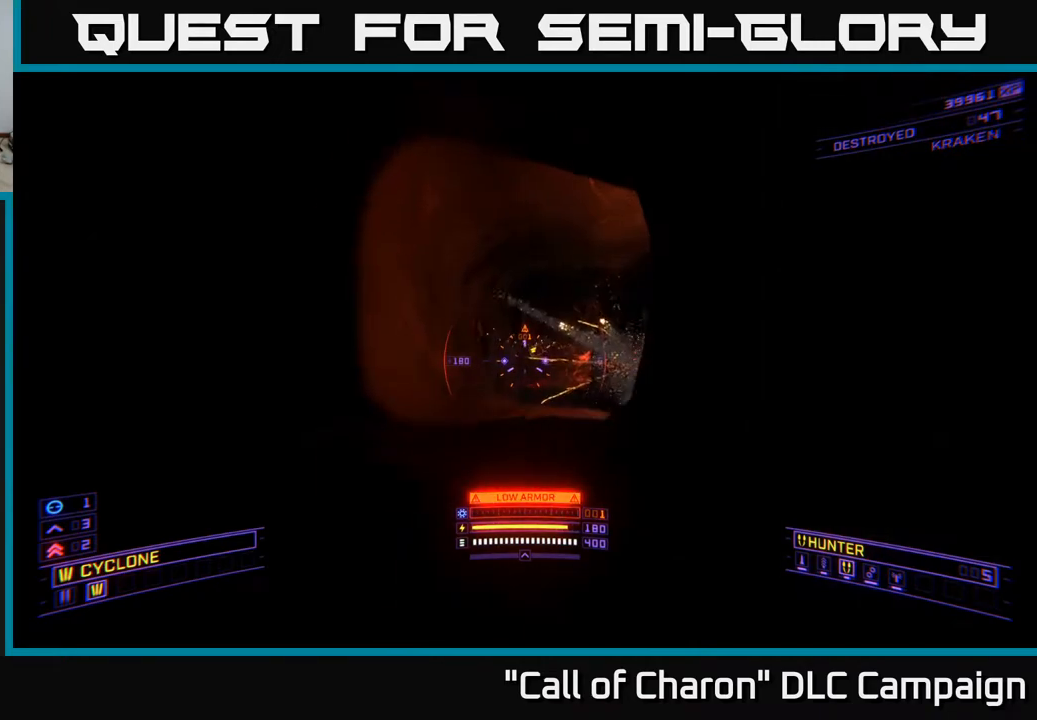
{"buttons": [], "left_stick": "center", "right_stick": "center", "events": [[100, "right_stick", "center"]]}
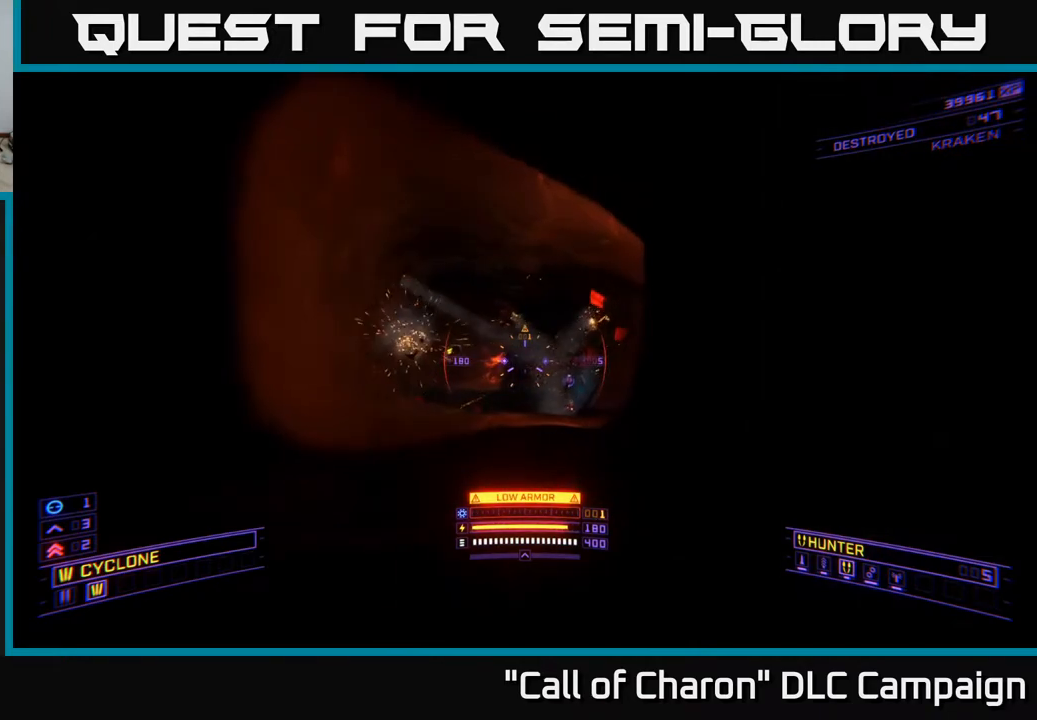
{"buttons": [], "left_stick": "up", "right_stick": "center", "events": [[117, "R3", "down"], [233, "R3", "up"], [250, "left_stick", "up"]]}
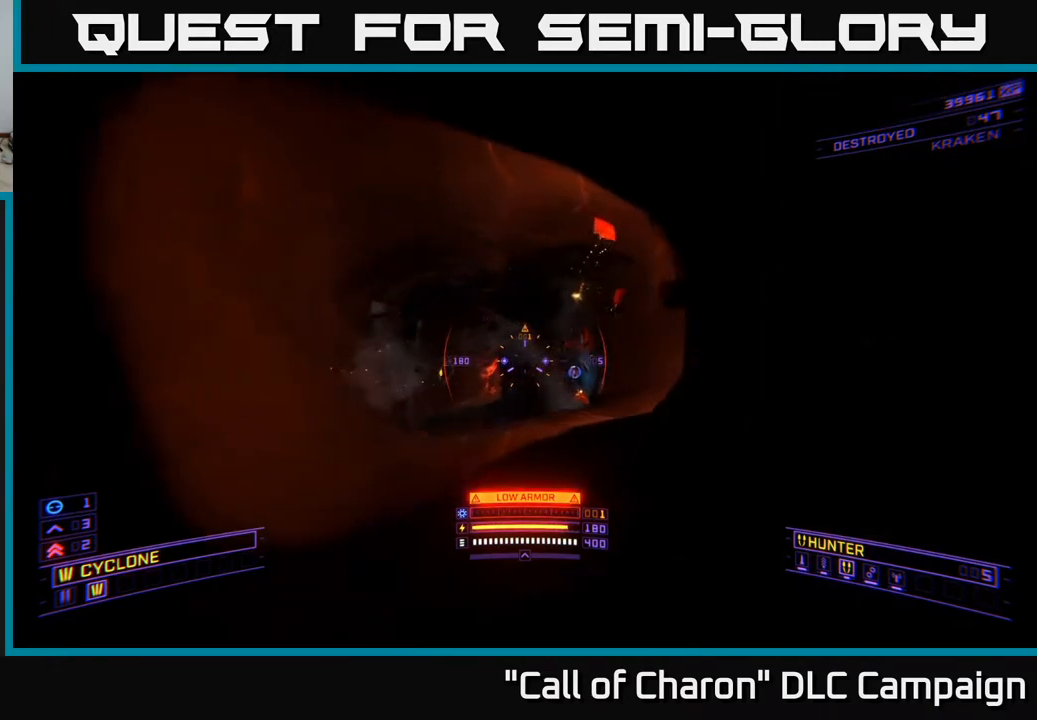
{"buttons": [], "left_stick": "up-right", "right_stick": "center", "events": [[200, "right_stick", "down-right"], [217, "left_stick", "up-right"], [383, "right_stick", "center"]]}
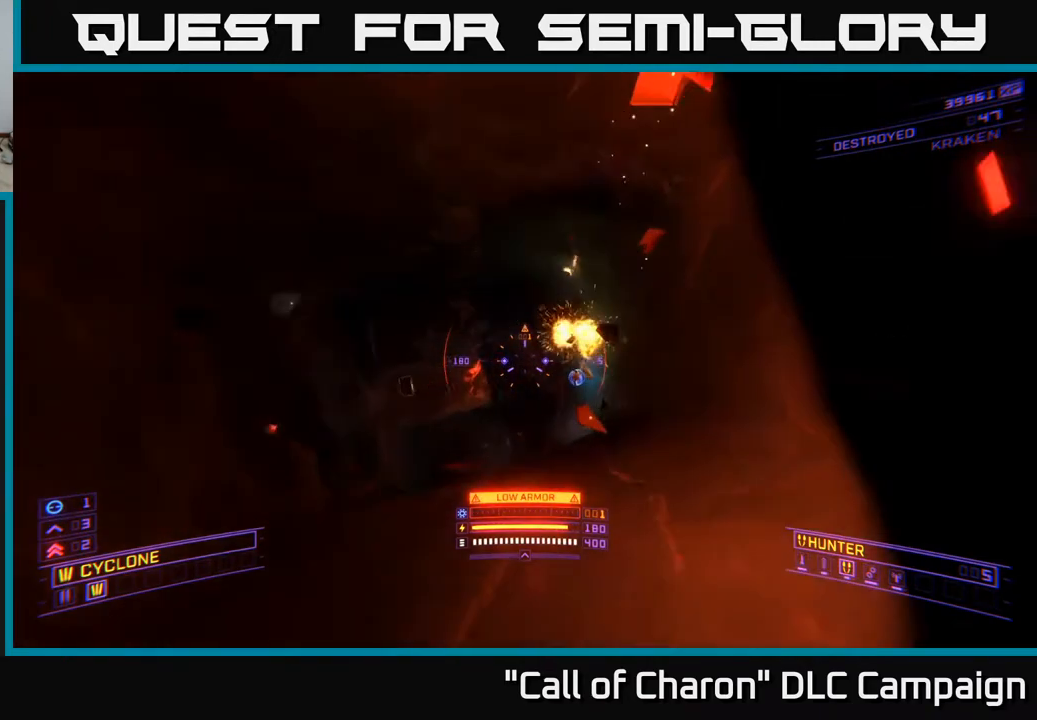
{"buttons": [], "left_stick": "up", "right_stick": "down-left", "events": [[100, "right_stick", "down-left"], [300, "left_stick", "up"], [300, "right_stick", "center"], [500, "right_stick", "down-left"]]}
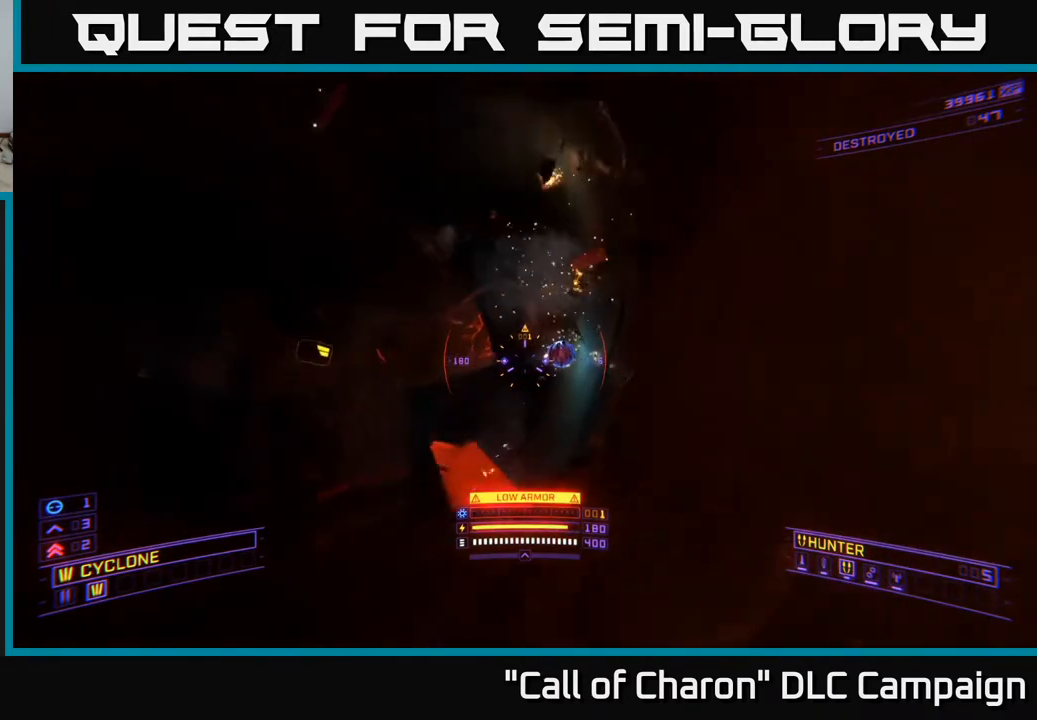
{"buttons": [], "left_stick": "up", "right_stick": "down-right", "events": [[217, "right_stick", "center"], [433, "right_stick", "down-right"]]}
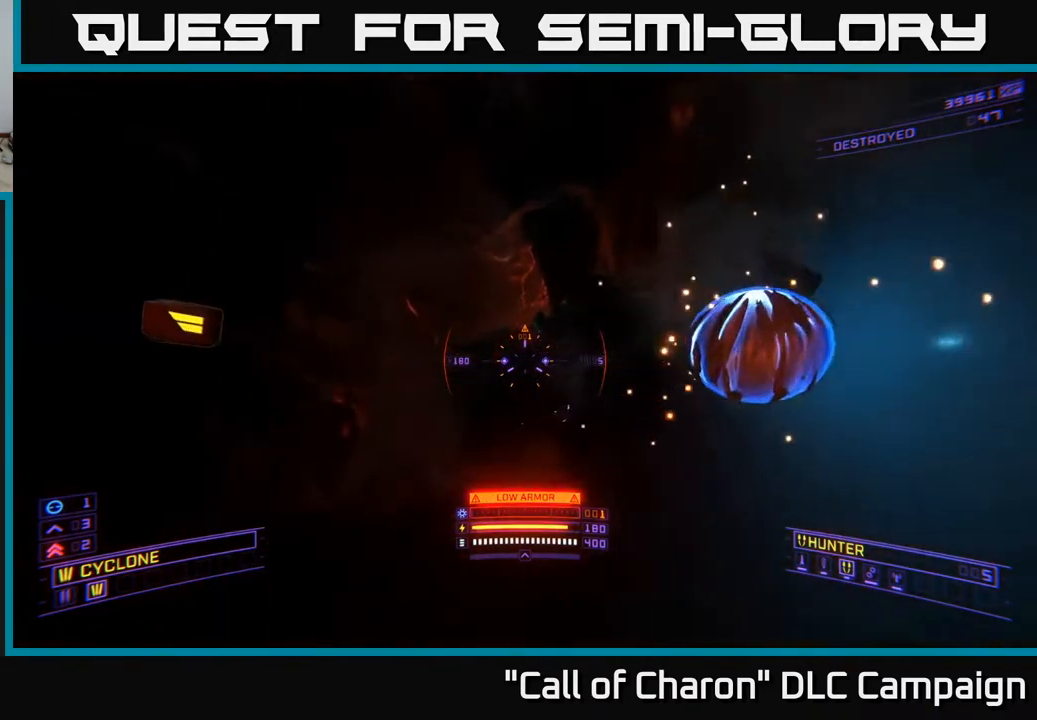
{"buttons": ["R2"], "left_stick": "up", "right_stick": "right", "events": [[100, "right_stick", "right"], [117, "left_stick", "left"], [150, "R2", "down"], [200, "right_stick", "center"], [383, "right_stick", "down"], [417, "left_stick", "up"], [467, "right_stick", "right"]]}
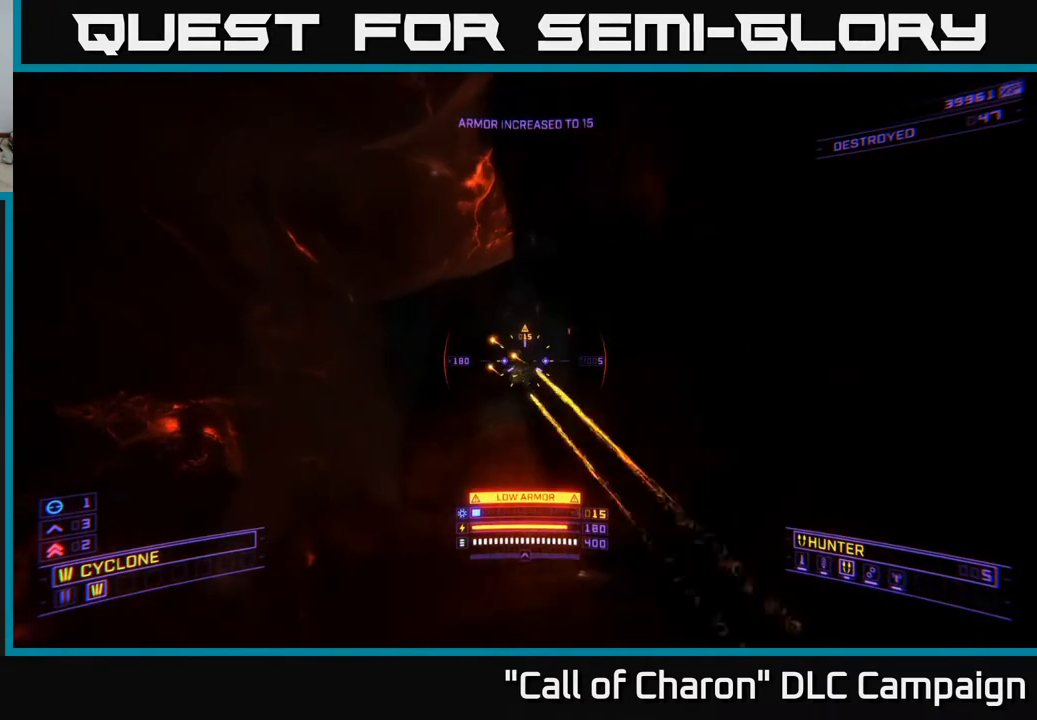
{"buttons": ["X", "R2"], "left_stick": "up", "right_stick": "up-right", "events": [[17, "right_stick", "center"], [250, "right_stick", "up-right"], [417, "right_stick", "center"], [467, "X", "down"], [483, "right_stick", "up-right"]]}
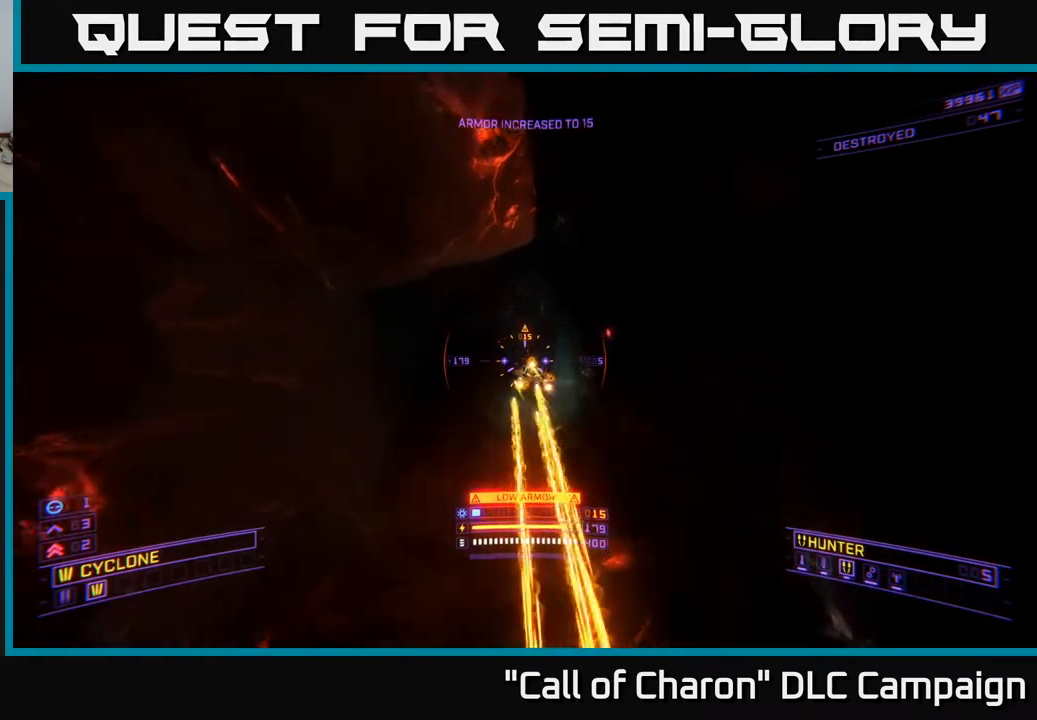
{"buttons": ["X", "R2"], "left_stick": "up", "right_stick": "up-right", "events": [[100, "right_stick", "up"], [350, "right_stick", "center"], [500, "right_stick", "up-right"]]}
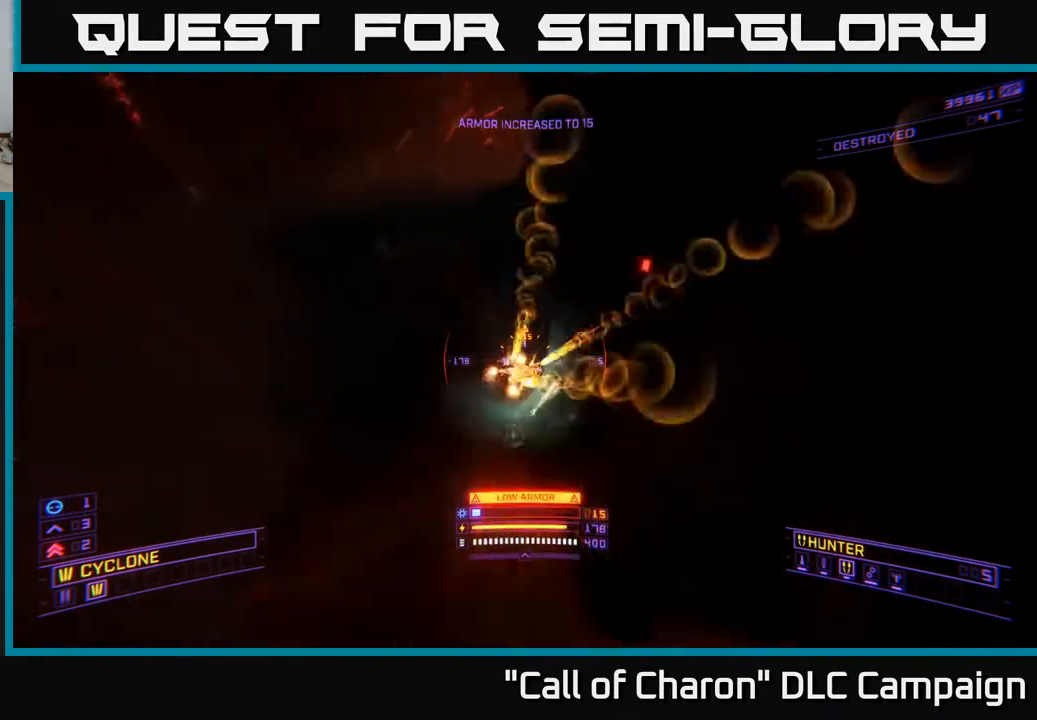
{"buttons": ["X"], "left_stick": "up", "right_stick": "center", "events": [[117, "right_stick", "center"], [183, "X", "up"], [250, "right_stick", "up"], [300, "X", "down"], [450, "R2", "up"], [450, "right_stick", "center"]]}
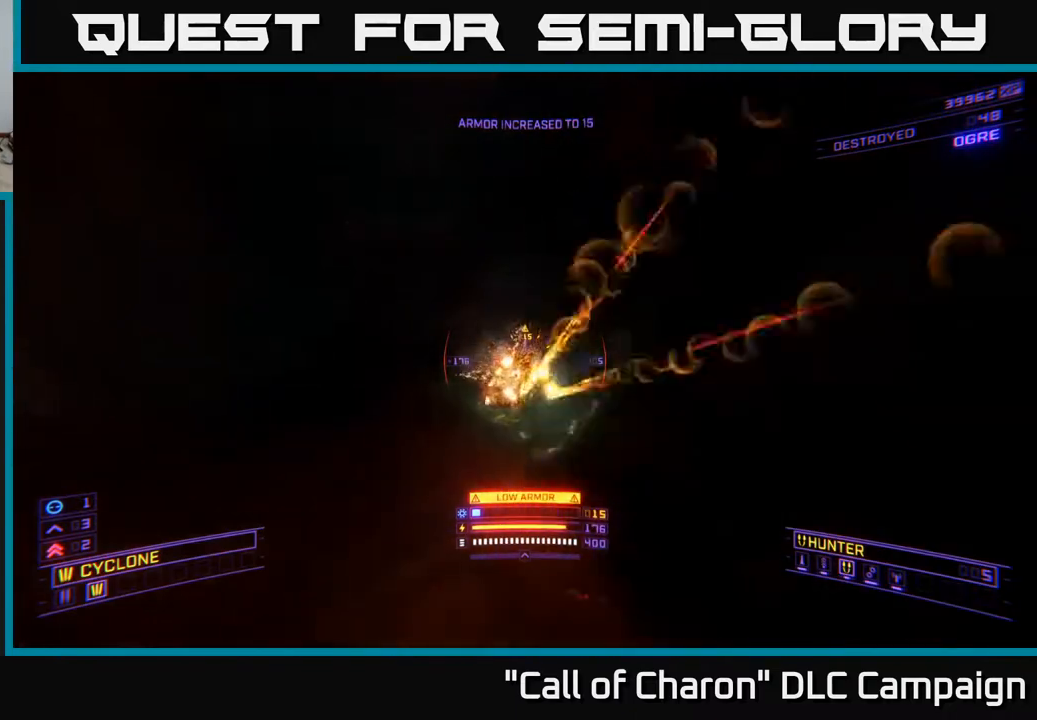
{"buttons": [], "left_stick": "center", "right_stick": "up-left", "events": [[83, "X", "up"], [83, "right_stick", "down"], [233, "right_stick", "center"], [333, "left_stick", "center"], [383, "right_stick", "up-left"]]}
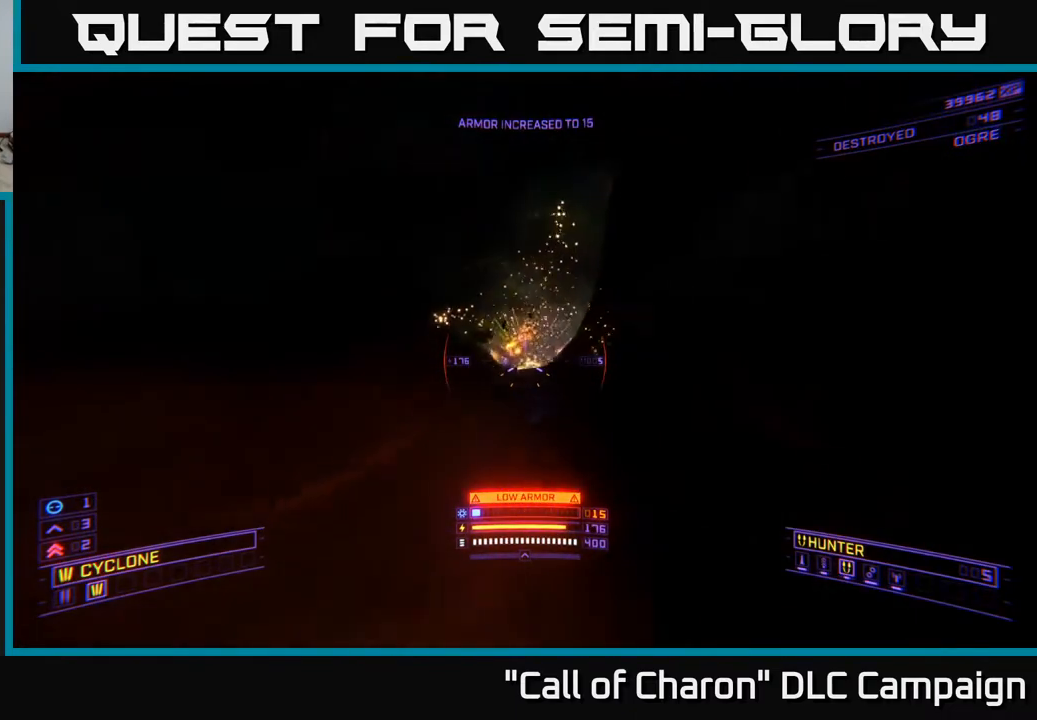
{"buttons": [], "left_stick": "up-left", "right_stick": "center", "events": [[17, "right_stick", "center"], [267, "B", "down"], [383, "B", "up"], [417, "left_stick", "up-left"]]}
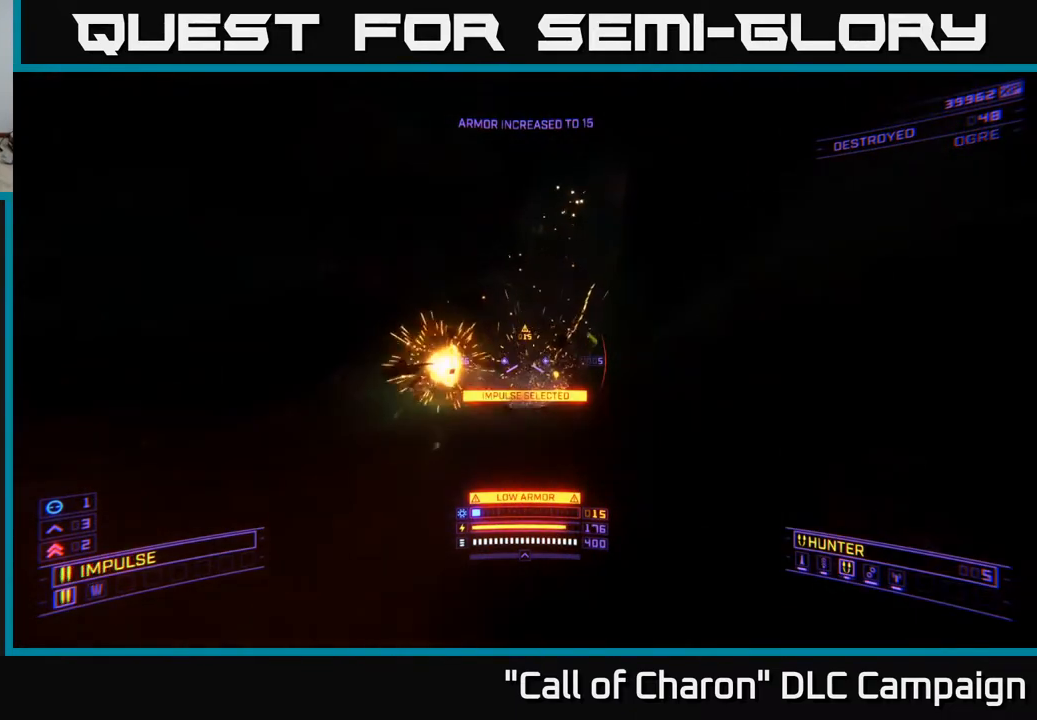
{"buttons": [], "left_stick": "up", "right_stick": "center", "events": [[167, "left_stick", "center"], [283, "right_stick", "right"], [383, "left_stick", "up"], [483, "right_stick", "center"]]}
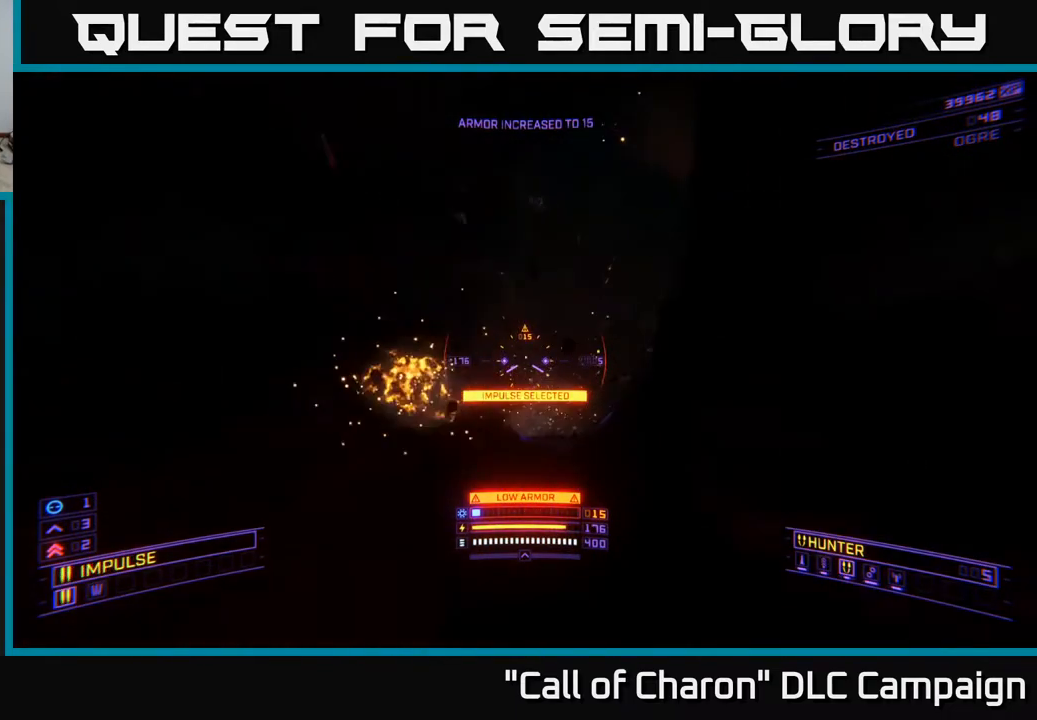
{"buttons": [], "left_stick": "center", "right_stick": "up-right", "events": [[183, "right_stick", "down"], [383, "left_stick", "center"], [433, "right_stick", "up-right"]]}